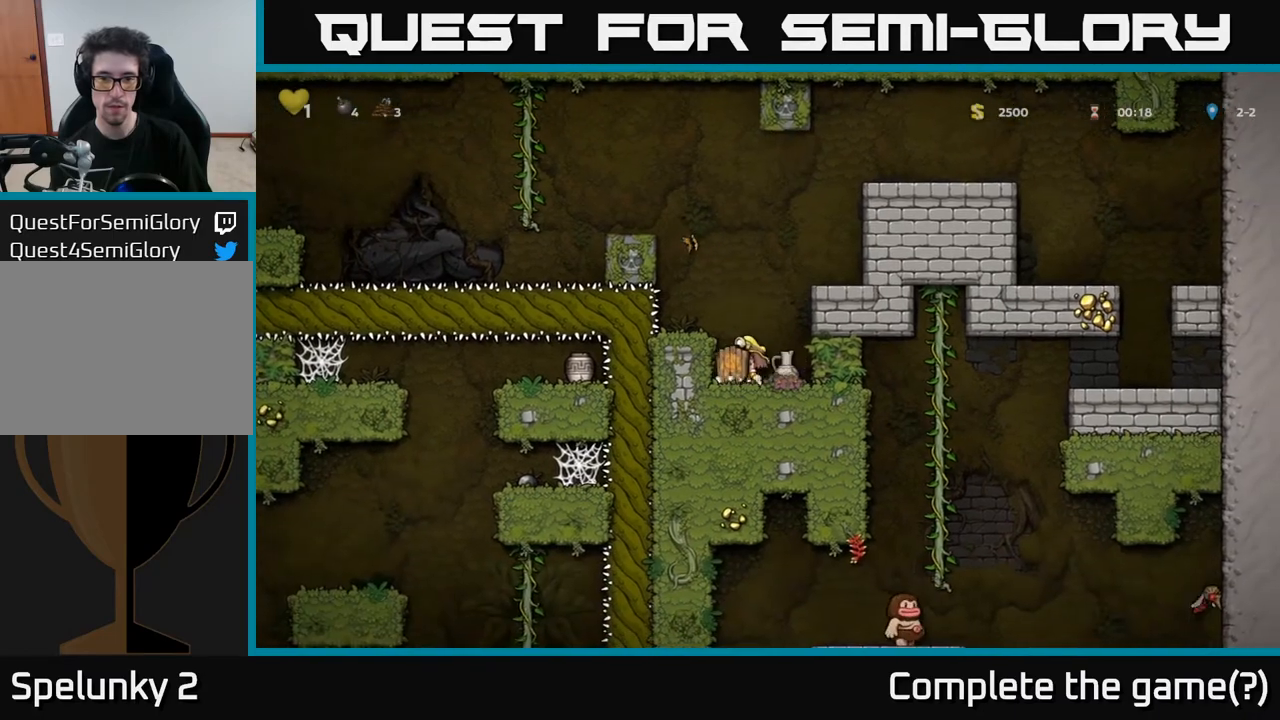
Gameplay with a controller (Xbox layout); each line is a JSON object with the inputs held at the frame after it. "events" lists button and stick changes between this image and that frame as [ms after this image, input, new state], when the widget could be followed in between.
{"buttons": ["DPAD_RIGHT"], "left_stick": "center", "right_stick": "center", "events": [[67, "DPAD_LEFT", "up"], [283, "DPAD_RIGHT", "down"]]}
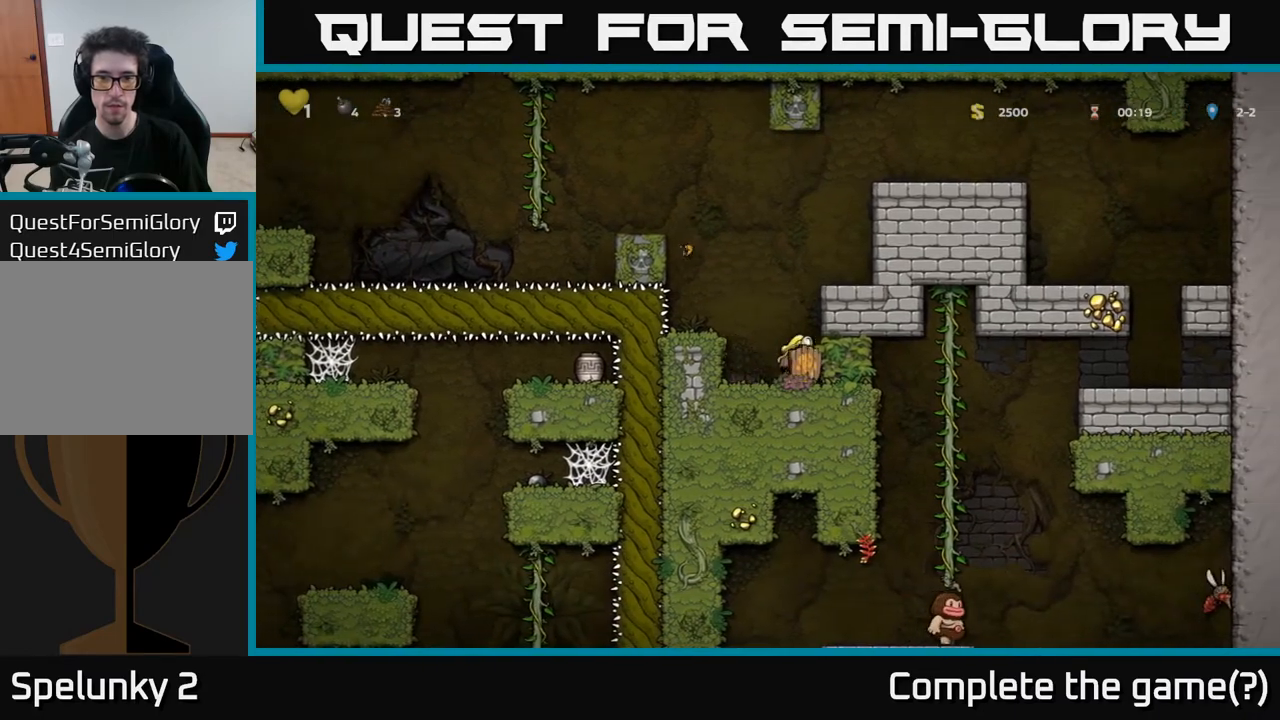
{"buttons": ["DPAD_LEFT"], "left_stick": "center", "right_stick": "center", "events": [[317, "DPAD_RIGHT", "up"], [367, "DPAD_LEFT", "down"]]}
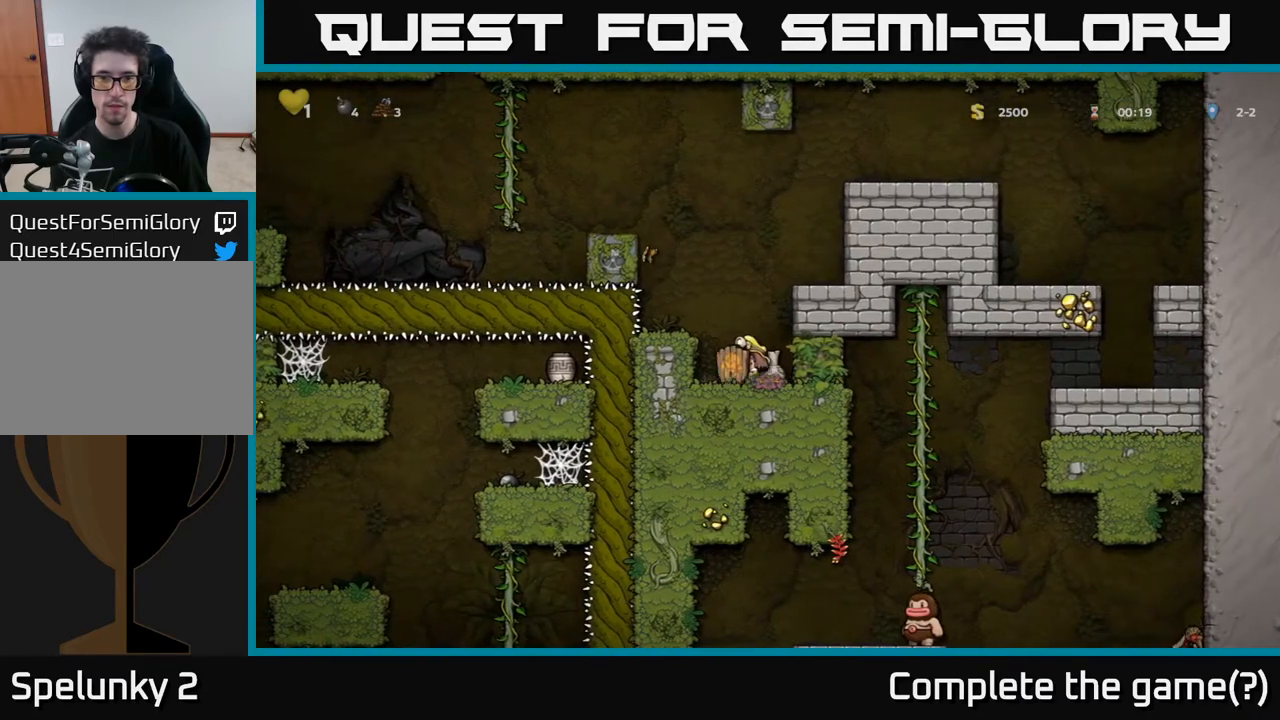
{"buttons": ["DPAD_RIGHT"], "left_stick": "center", "right_stick": "center", "events": [[83, "DPAD_LEFT", "up"], [200, "DPAD_RIGHT", "down"]]}
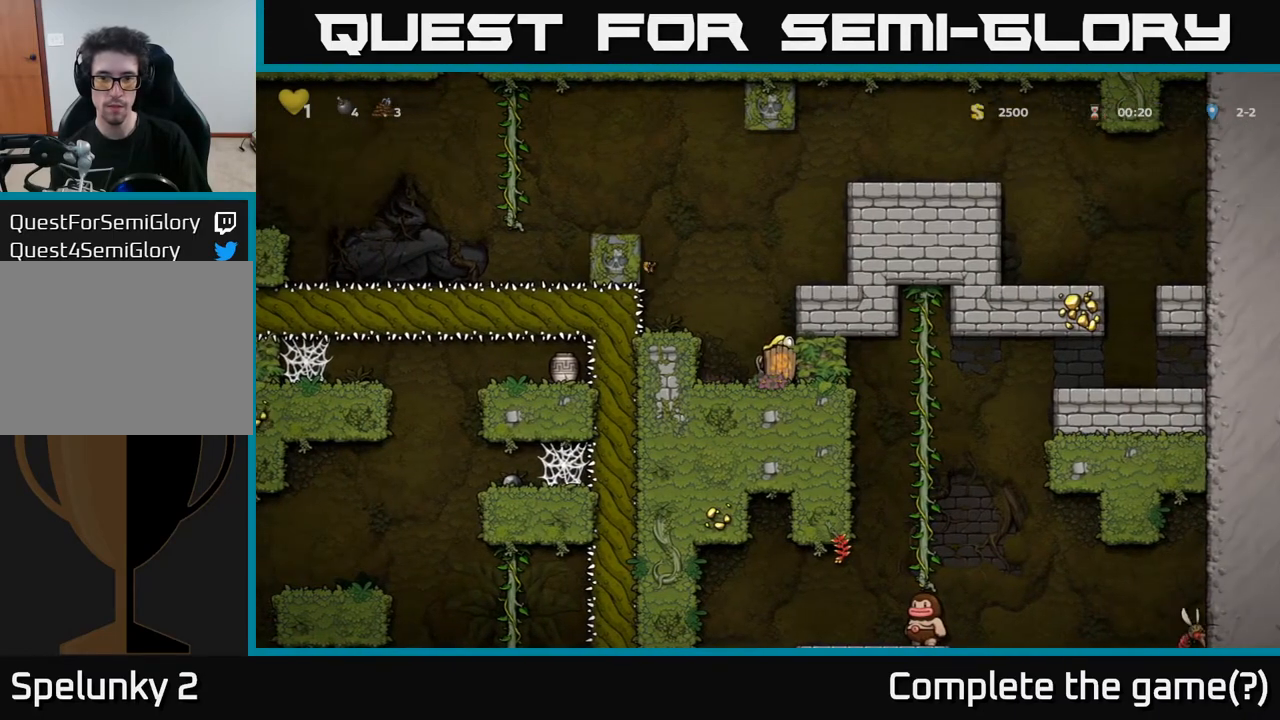
{"buttons": [], "left_stick": "center", "right_stick": "center", "events": [[233, "X", "down"], [383, "X", "up"], [483, "DPAD_RIGHT", "up"]]}
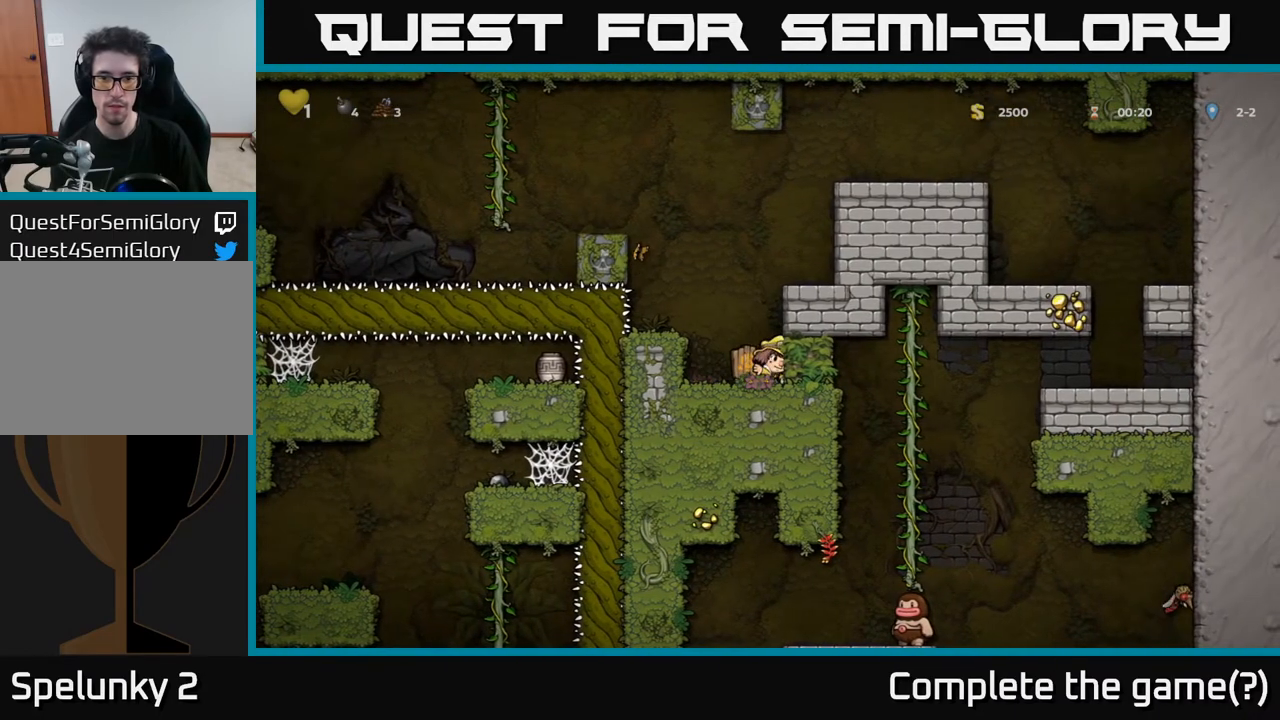
{"buttons": [], "left_stick": "center", "right_stick": "center", "events": [[183, "DPAD_LEFT", "down"], [333, "DPAD_LEFT", "up"]]}
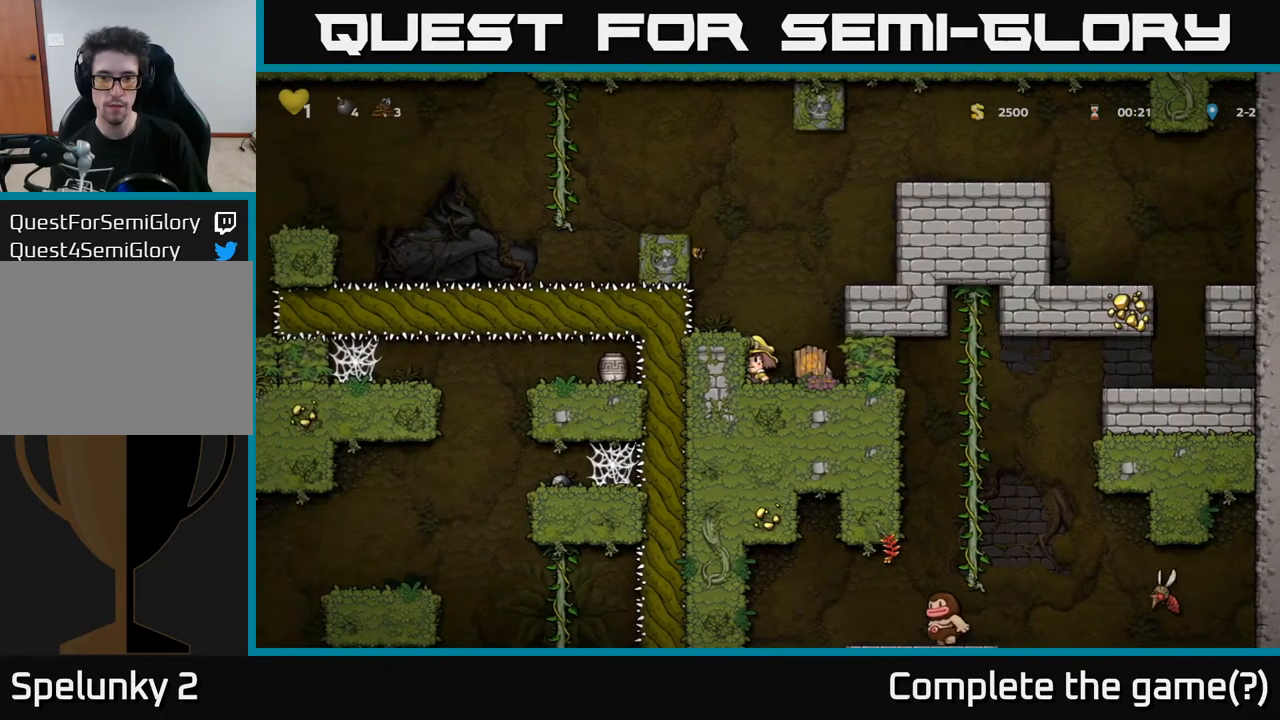
{"buttons": ["DPAD_LEFT"], "left_stick": "center", "right_stick": "center", "events": [[33, "DPAD_RIGHT", "down"], [167, "DPAD_RIGHT", "up"], [183, "DPAD_DOWN", "down"], [283, "X", "down"], [367, "DPAD_DOWN", "up"], [400, "X", "up"], [467, "DPAD_LEFT", "down"]]}
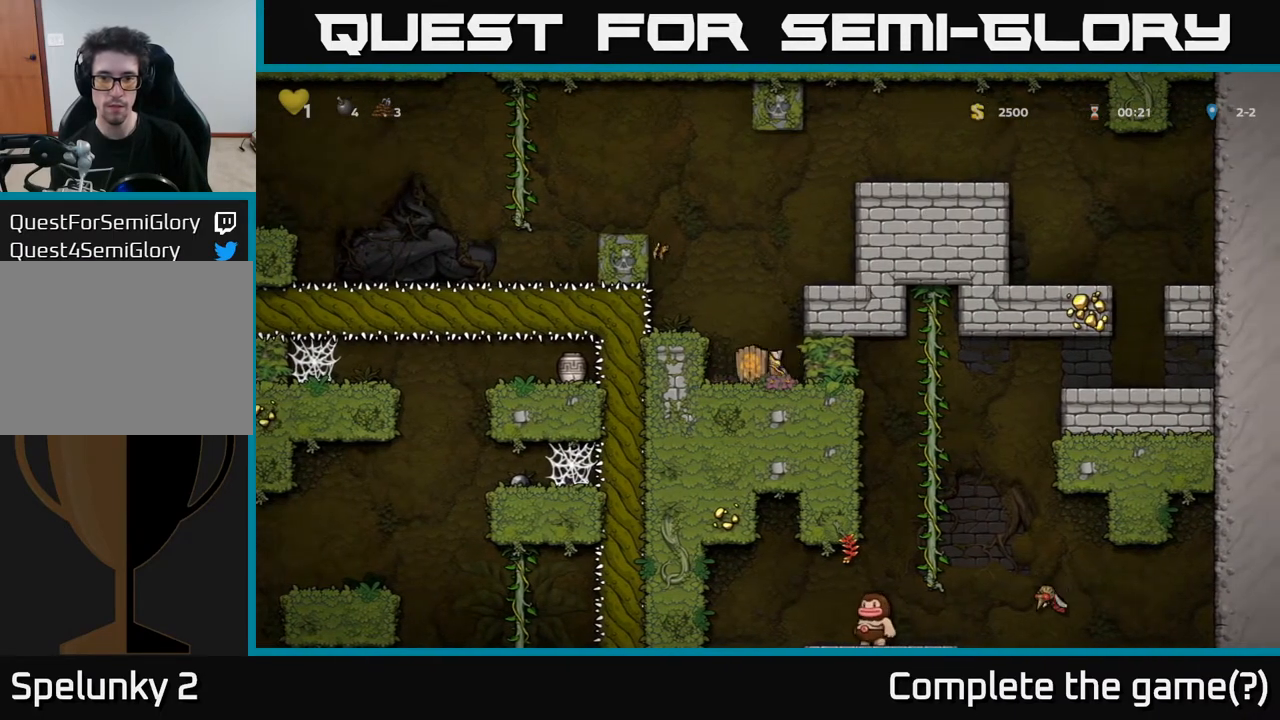
{"buttons": ["DPAD_RIGHT"], "left_stick": "center", "right_stick": "center", "events": [[100, "DPAD_LEFT", "up"], [267, "DPAD_DOWN", "down"], [350, "X", "down"], [417, "DPAD_DOWN", "up"], [450, "X", "up"], [483, "DPAD_RIGHT", "down"]]}
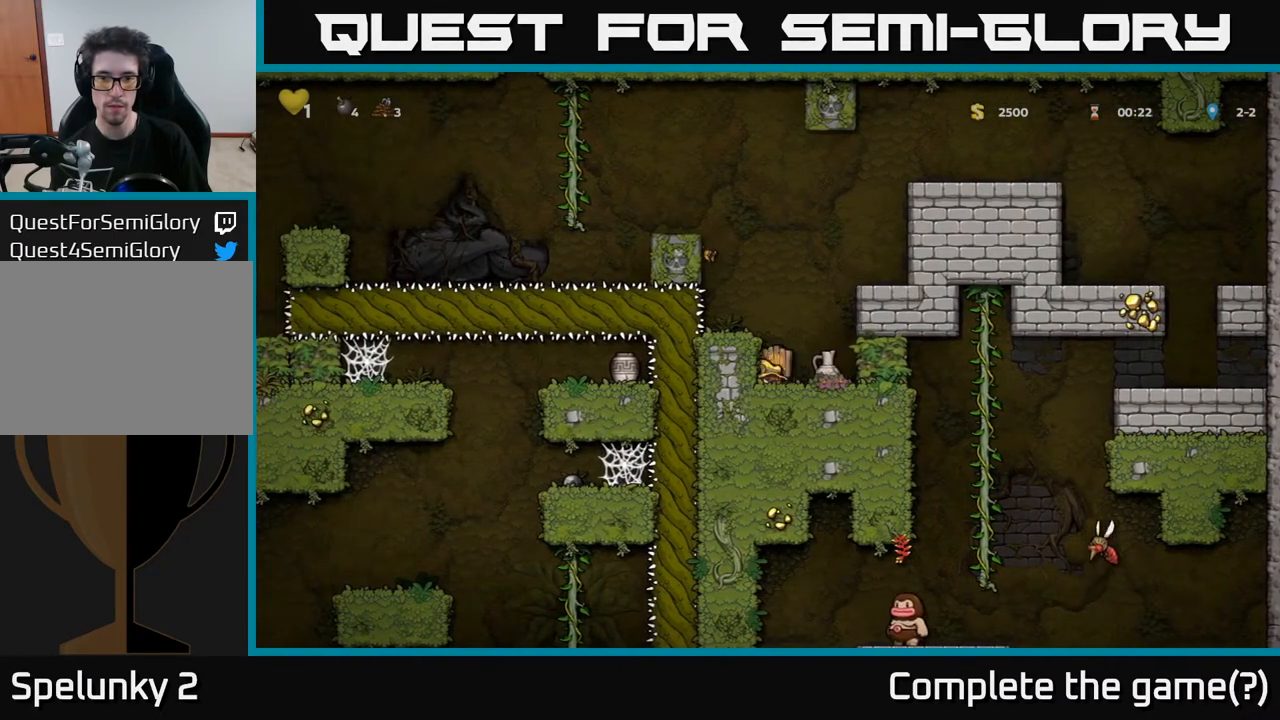
{"buttons": ["A"], "left_stick": "center", "right_stick": "center", "events": [[117, "DPAD_DOWN", "down"], [150, "DPAD_RIGHT", "up"], [250, "X", "down"], [283, "DPAD_DOWN", "up"], [350, "X", "up"], [483, "A", "down"]]}
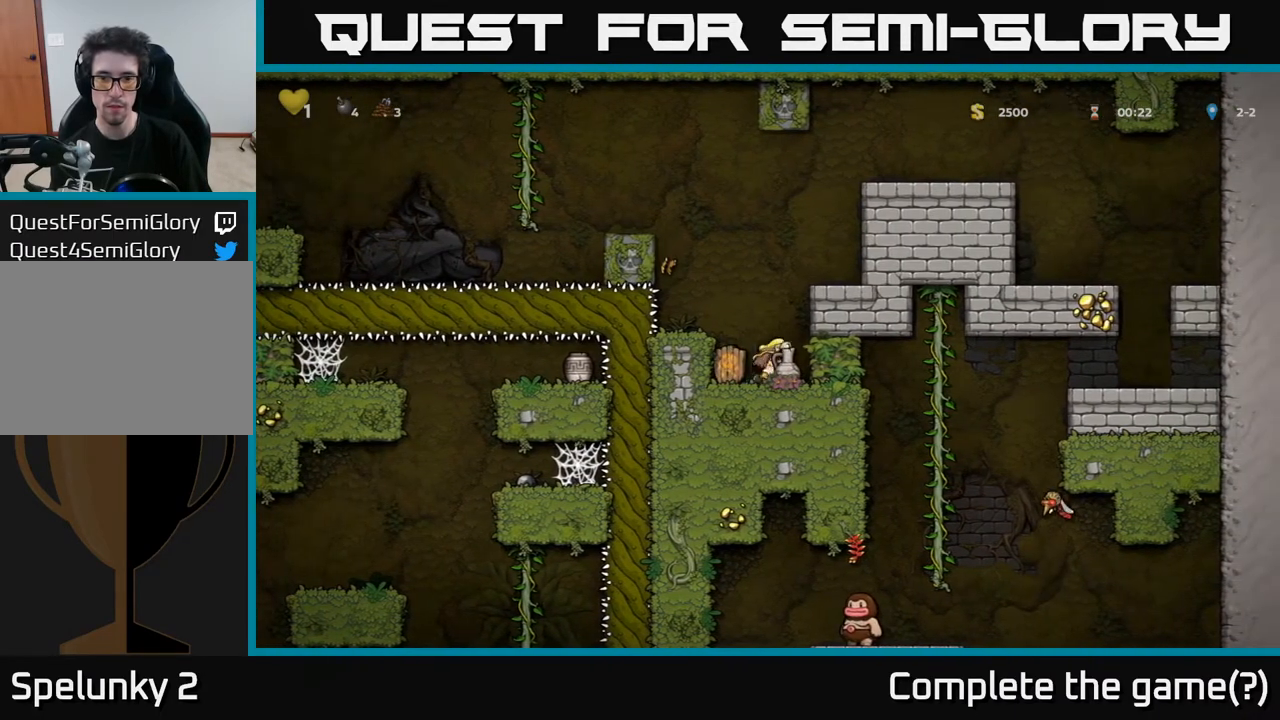
{"buttons": [], "left_stick": "center", "right_stick": "center", "events": [[150, "DPAD_UP", "down"], [167, "A", "up"], [267, "X", "down"], [300, "DPAD_UP", "up"], [333, "X", "up"]]}
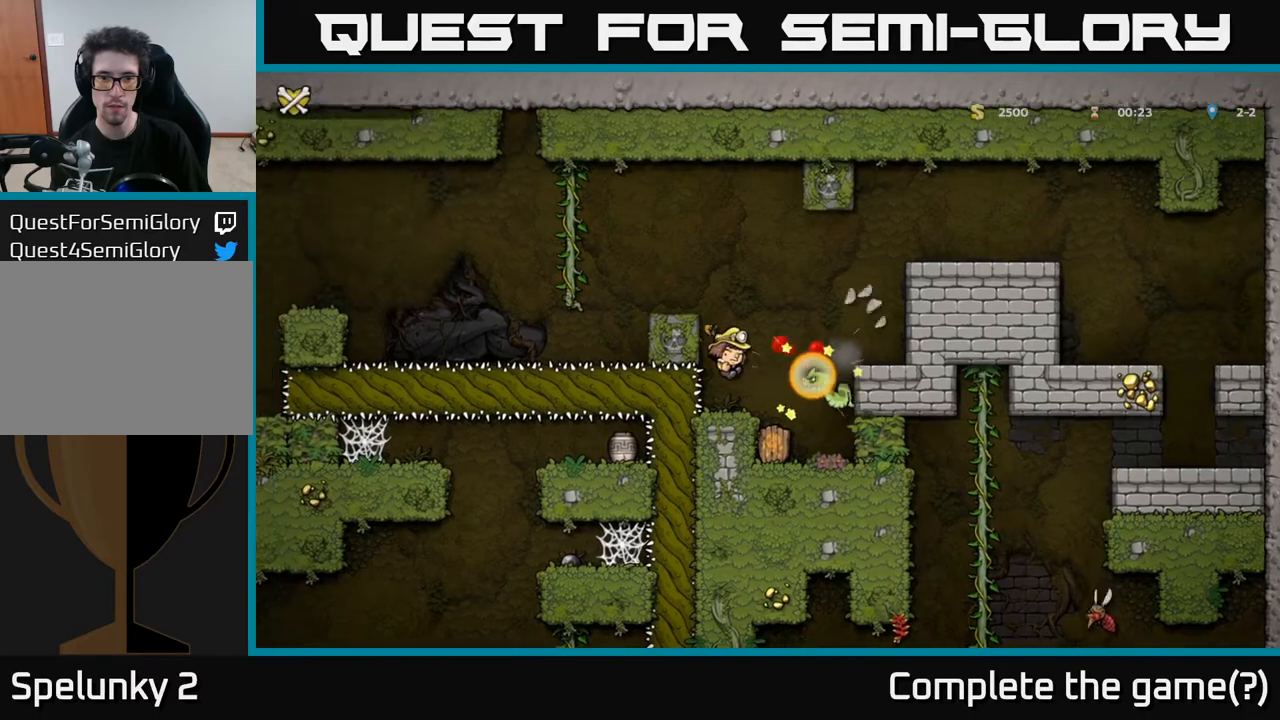
{"buttons": [], "left_stick": "center", "right_stick": "center", "events": []}
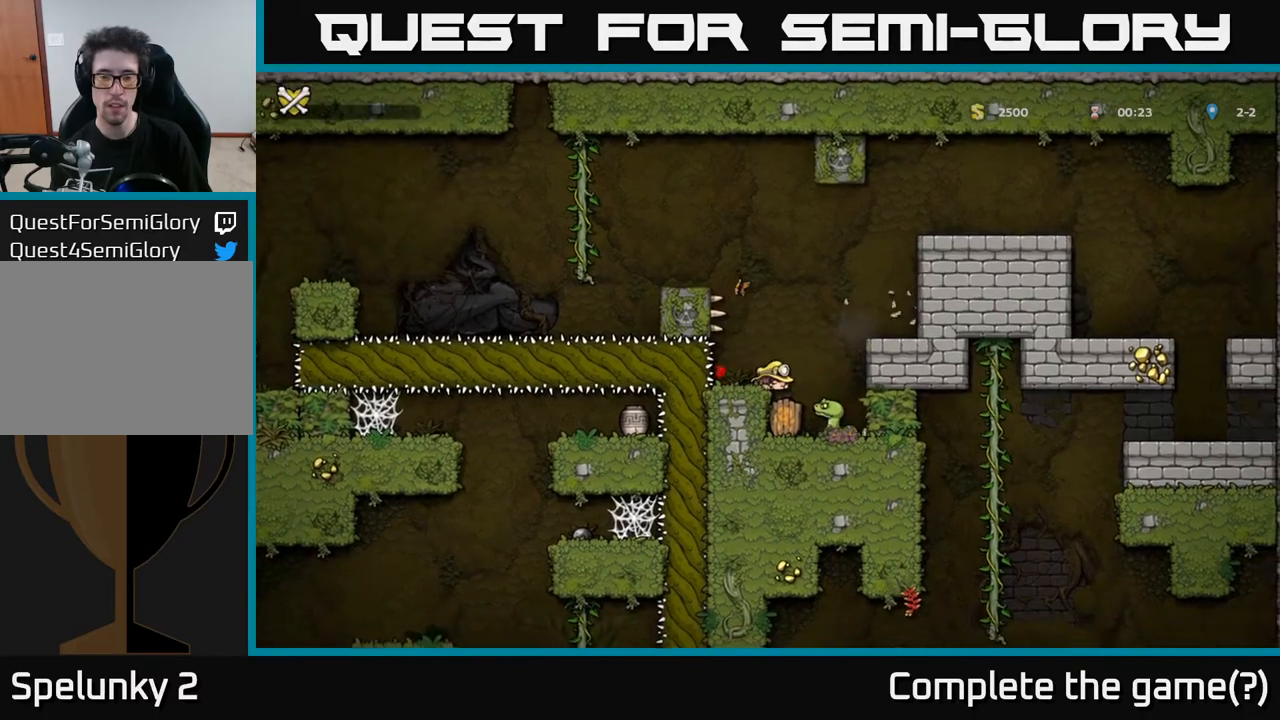
{"buttons": [], "left_stick": "center", "right_stick": "center", "events": []}
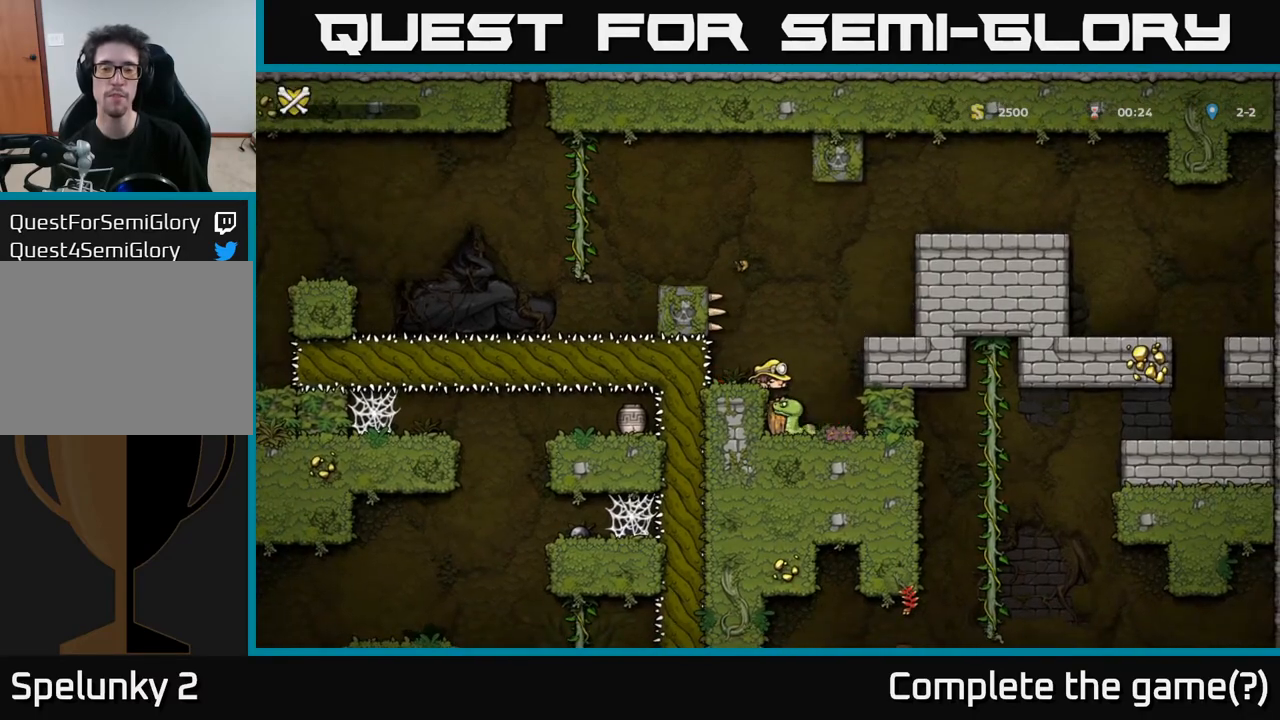
{"buttons": [], "left_stick": "center", "right_stick": "center", "events": []}
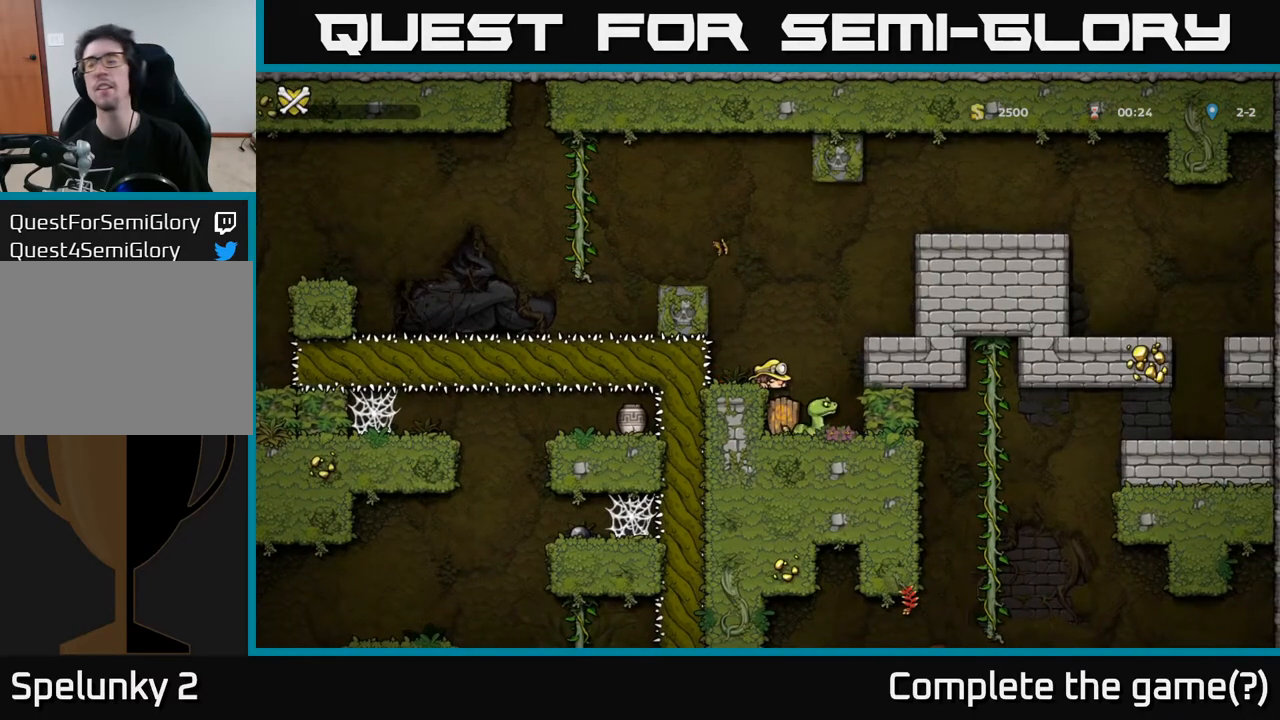
{"buttons": [], "left_stick": "center", "right_stick": "center", "events": []}
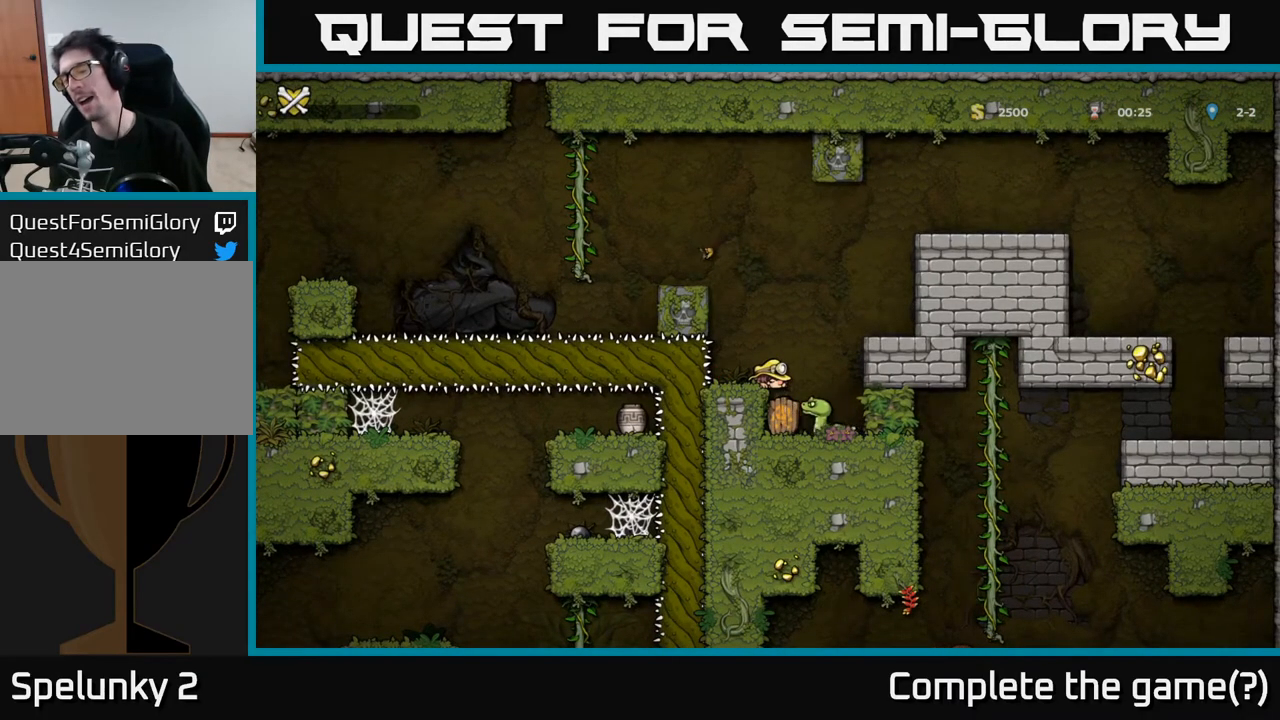
{"buttons": [], "left_stick": "center", "right_stick": "center", "events": []}
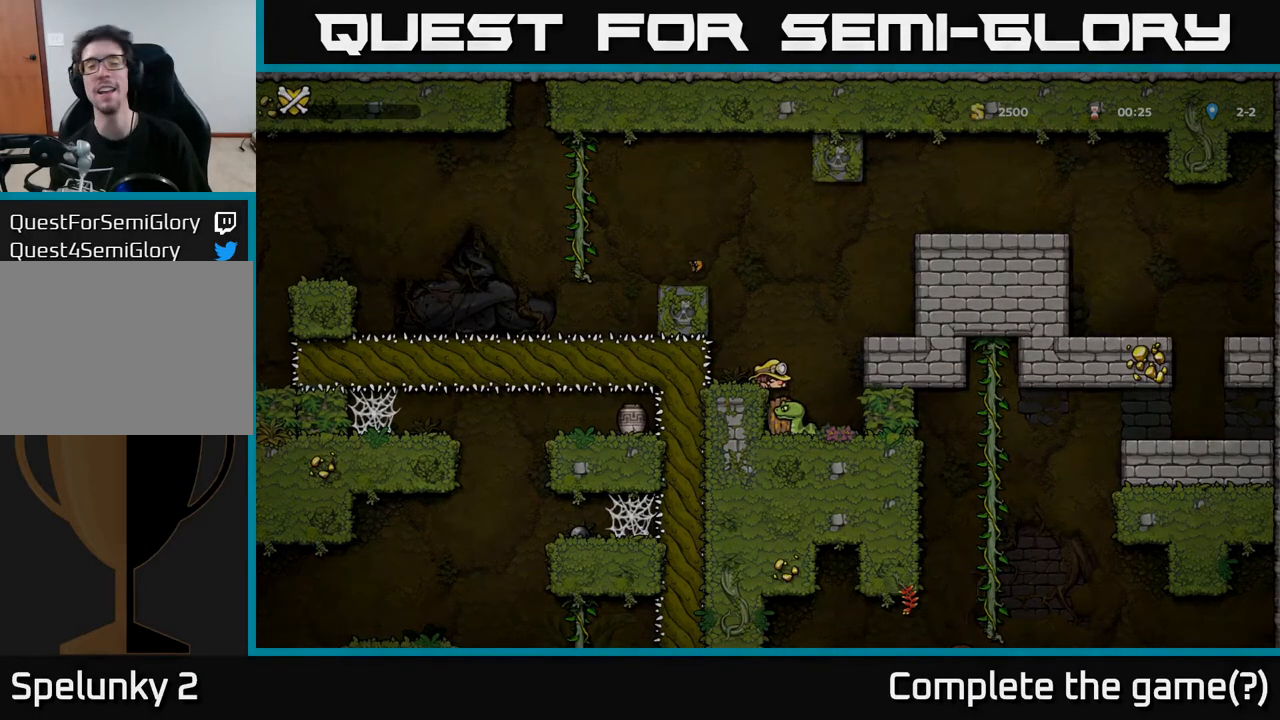
{"buttons": [], "left_stick": "center", "right_stick": "center", "events": []}
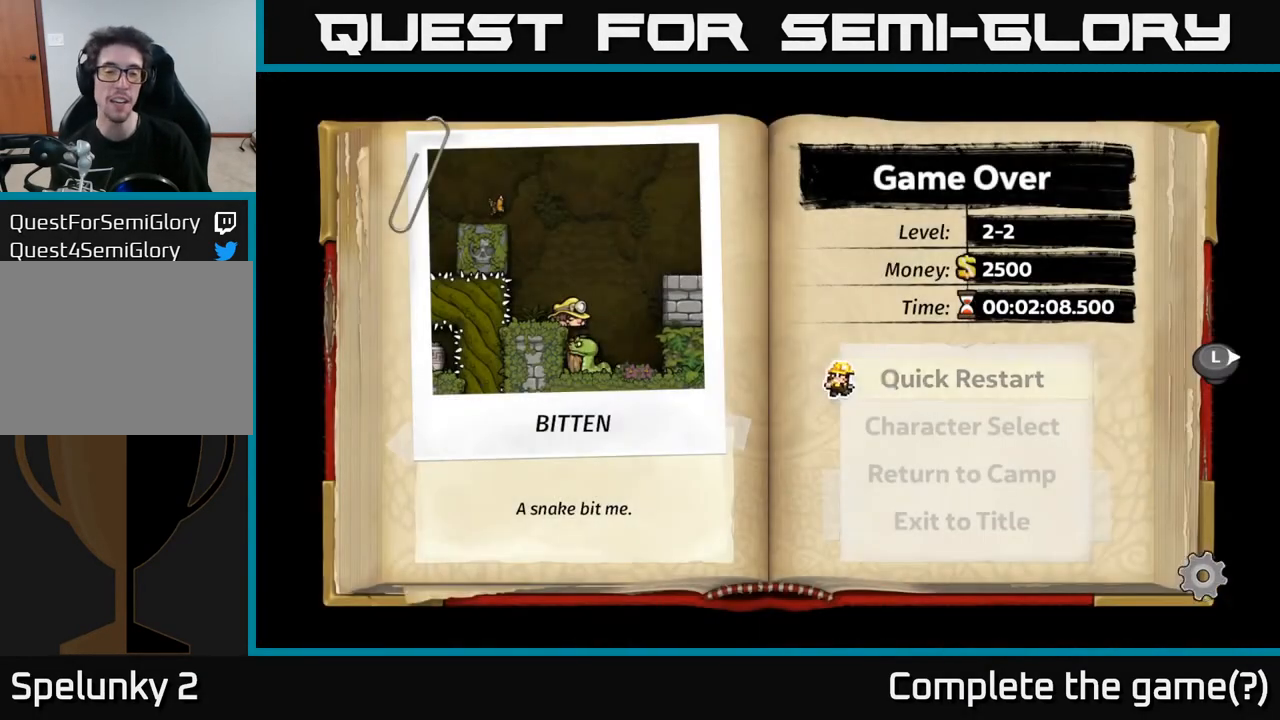
{"buttons": [], "left_stick": "center", "right_stick": "center", "events": []}
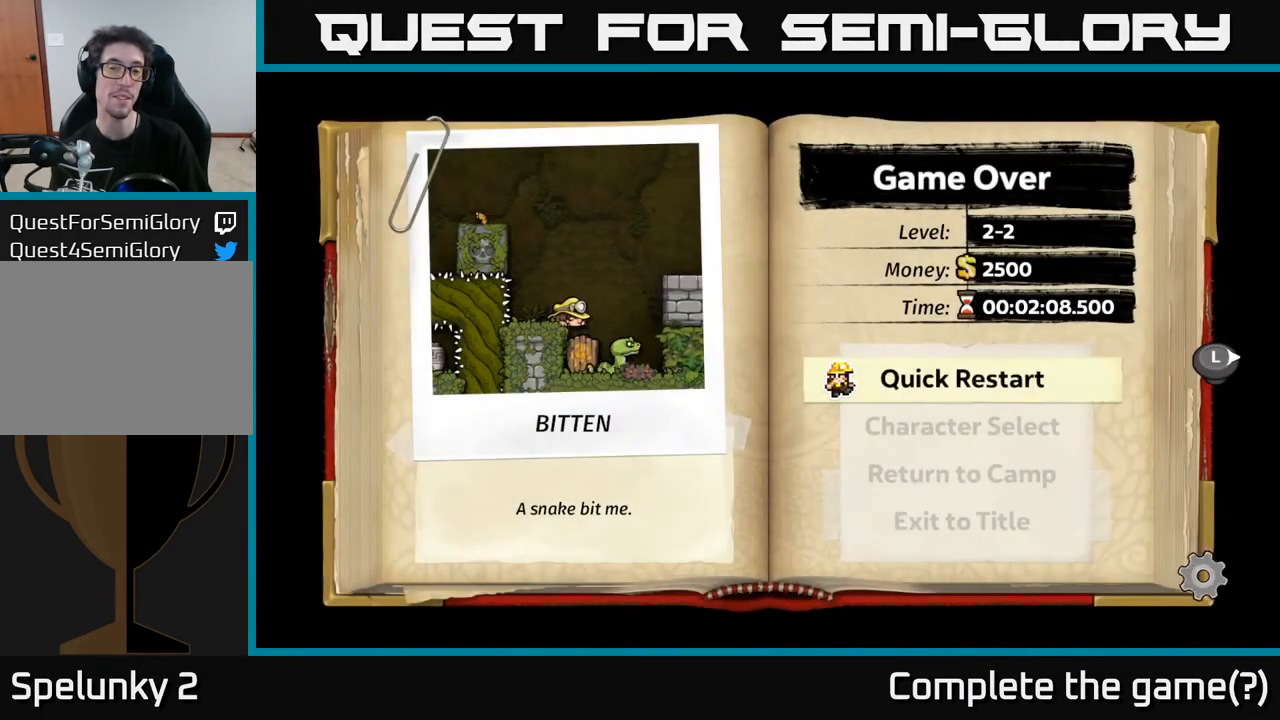
{"buttons": [], "left_stick": "center", "right_stick": "center", "events": [[233, "A", "down"], [317, "A", "up"]]}
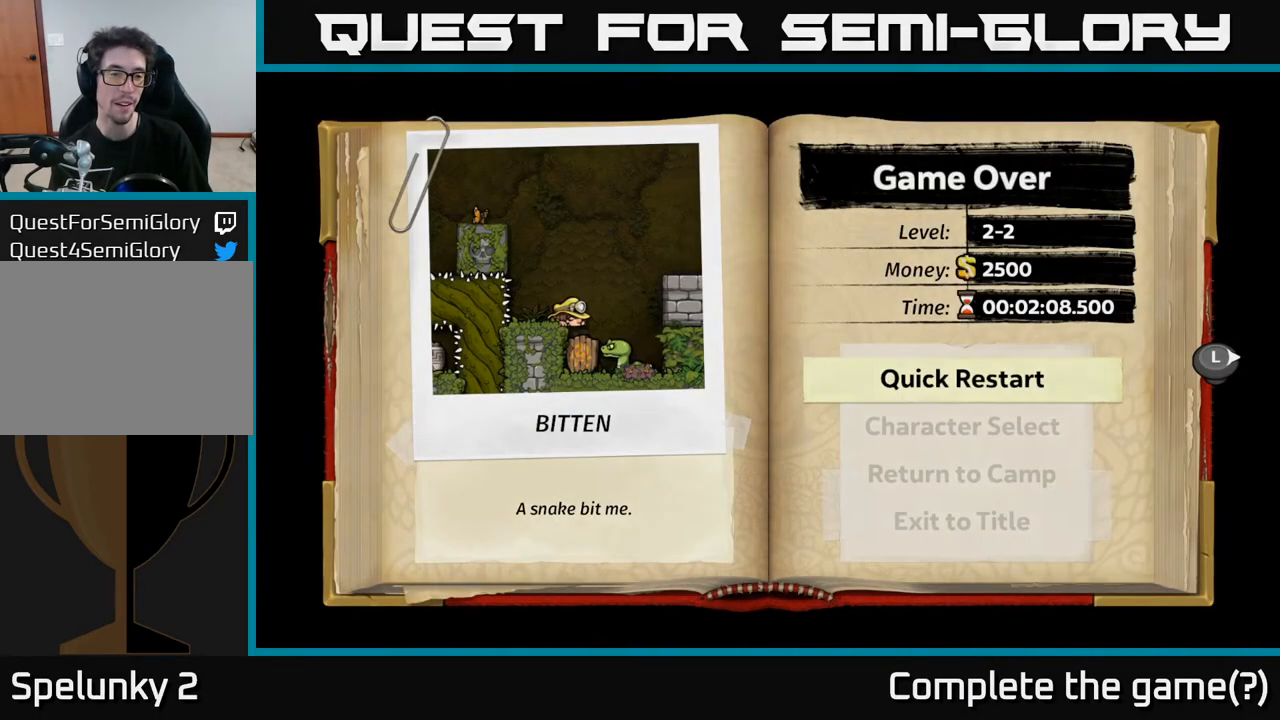
{"buttons": [], "left_stick": "center", "right_stick": "center", "events": []}
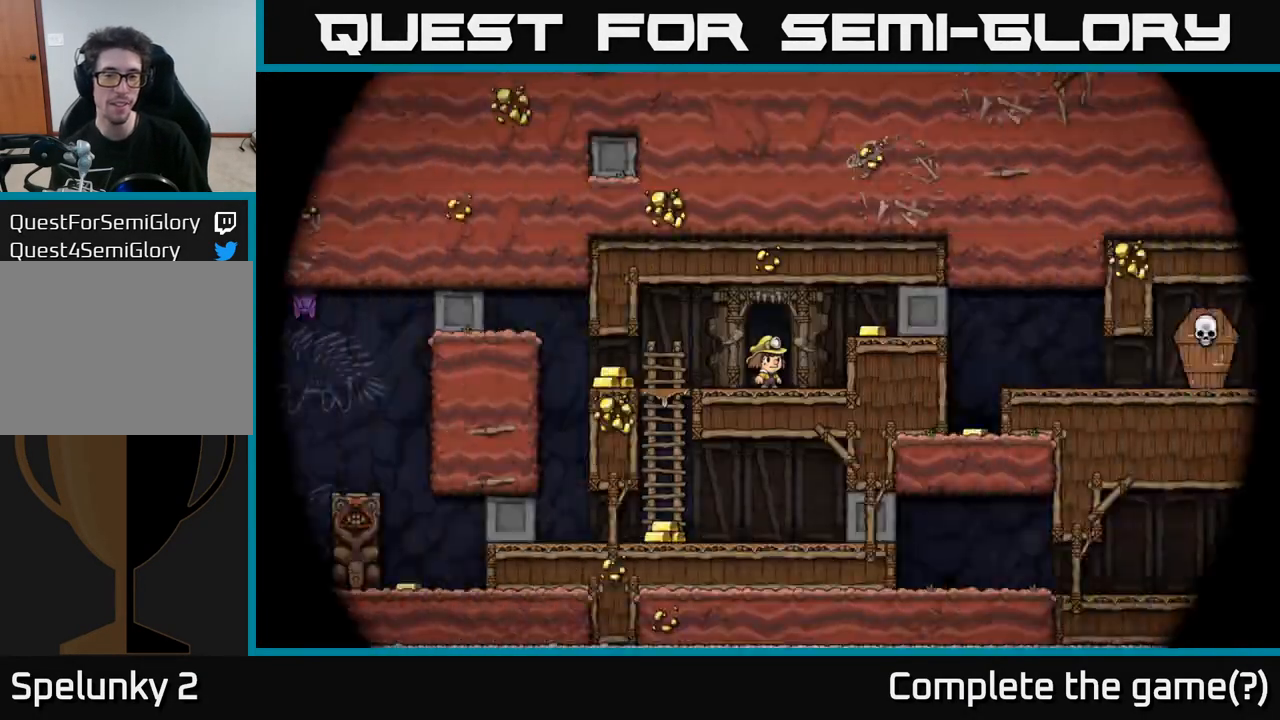
{"buttons": ["DPAD_LEFT"], "left_stick": "center", "right_stick": "center", "events": [[350, "DPAD_LEFT", "down"]]}
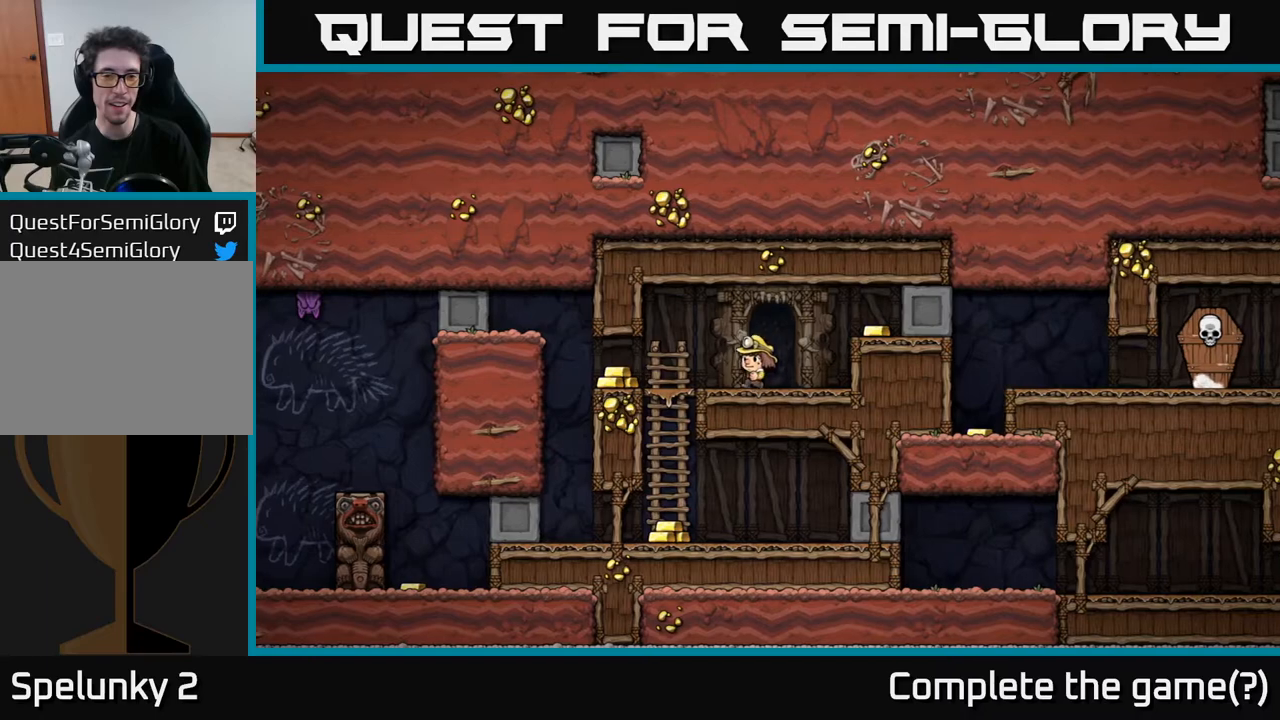
{"buttons": ["DPAD_RIGHT"], "left_stick": "center", "right_stick": "center", "events": [[283, "DPAD_LEFT", "up"], [300, "DPAD_RIGHT", "down"]]}
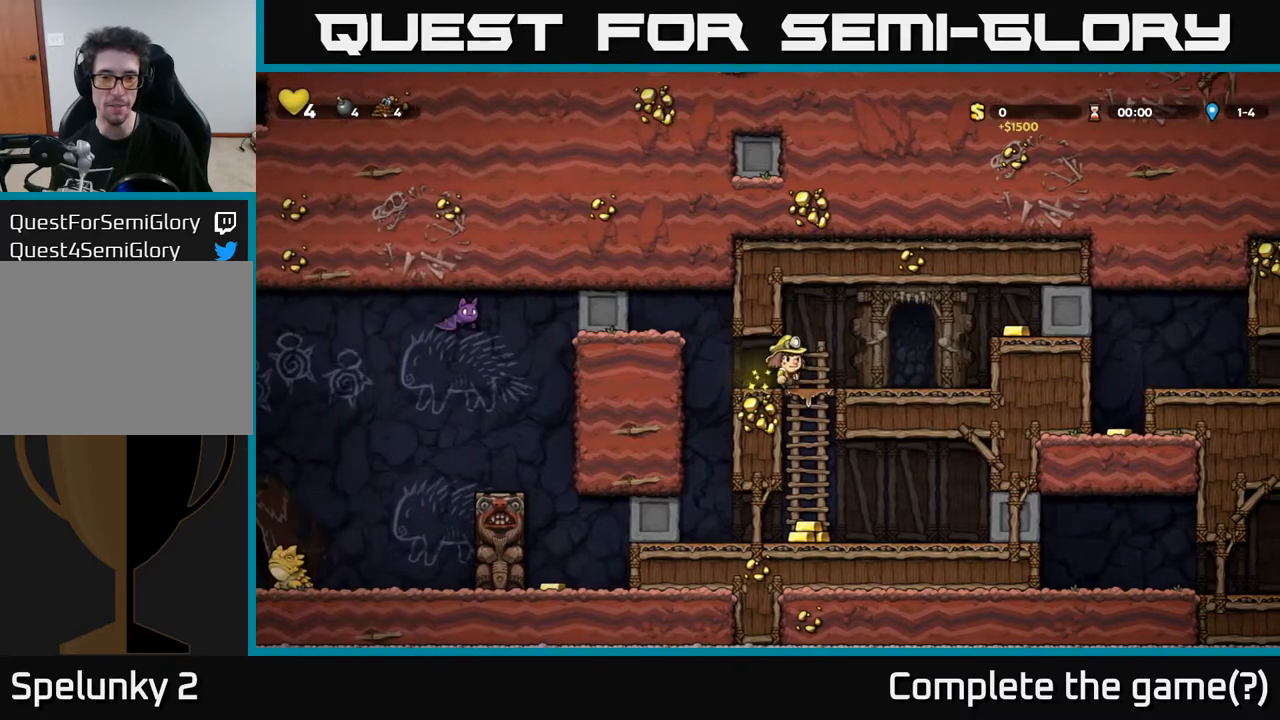
{"buttons": ["DPAD_RIGHT"], "left_stick": "center", "right_stick": "center", "events": [[200, "A", "down"], [367, "A", "up"]]}
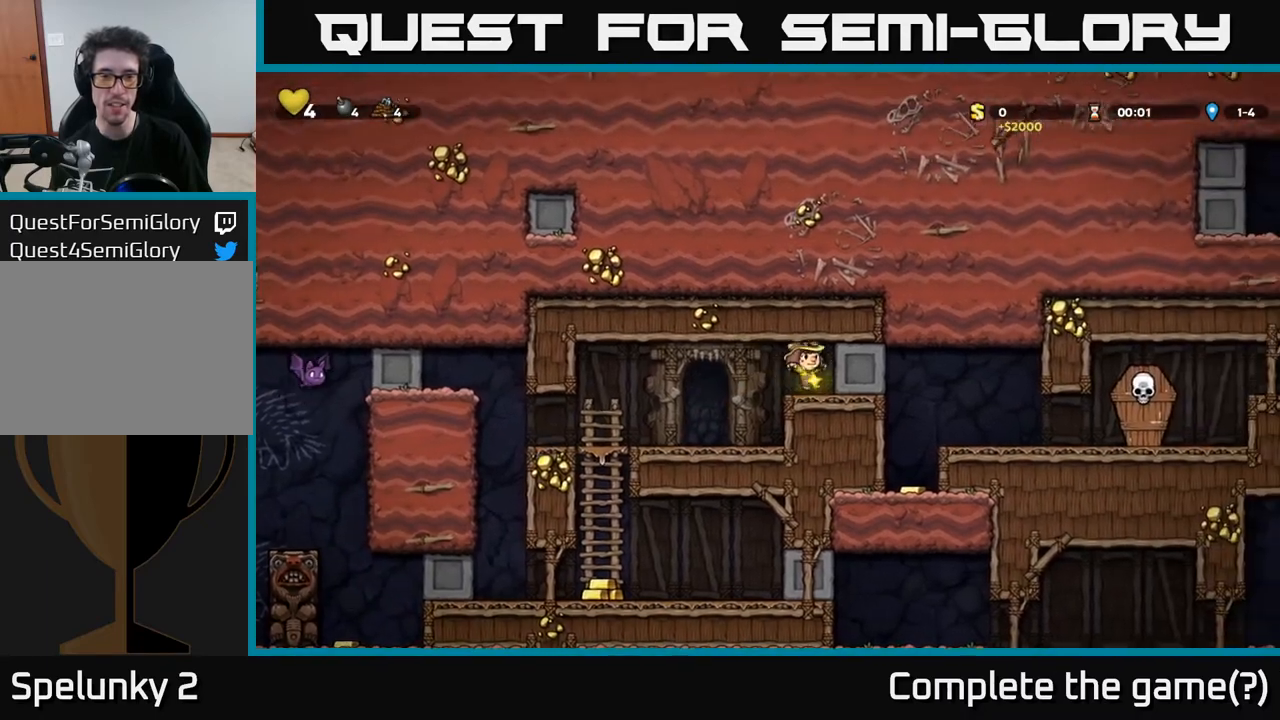
{"buttons": ["DPAD_LEFT"], "left_stick": "center", "right_stick": "center", "events": [[33, "DPAD_RIGHT", "up"], [67, "DPAD_LEFT", "down"]]}
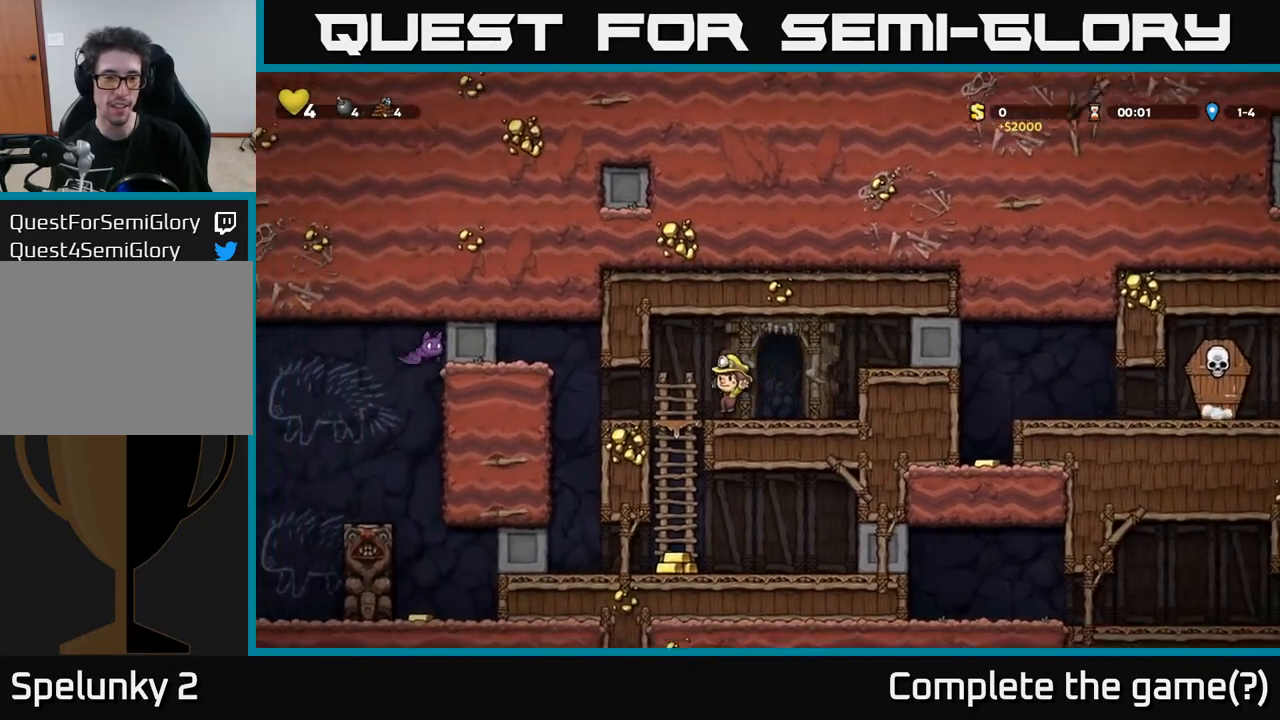
{"buttons": [], "left_stick": "center", "right_stick": "center", "events": [[33, "DPAD_DOWN", "down"], [33, "DPAD_LEFT", "up"], [167, "A", "down"], [300, "A", "up"], [483, "DPAD_DOWN", "up"]]}
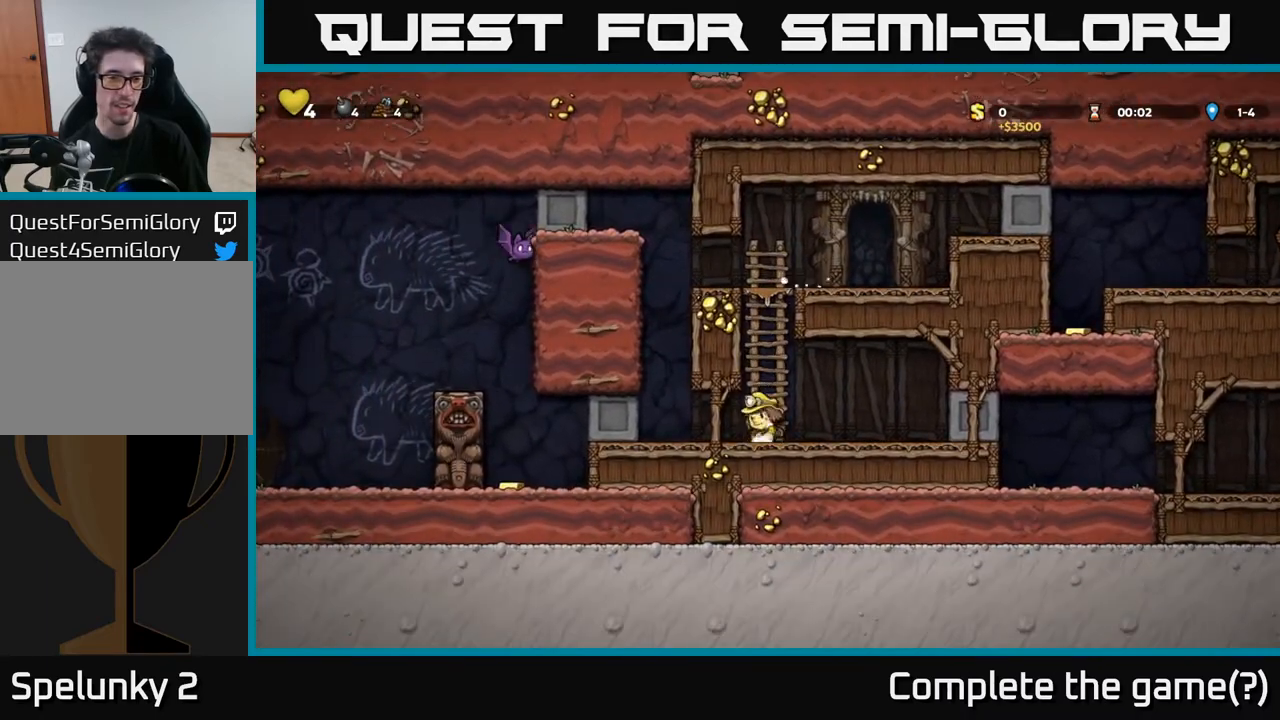
{"buttons": ["DPAD_LEFT"], "left_stick": "center", "right_stick": "center", "events": [[17, "DPAD_LEFT", "down"]]}
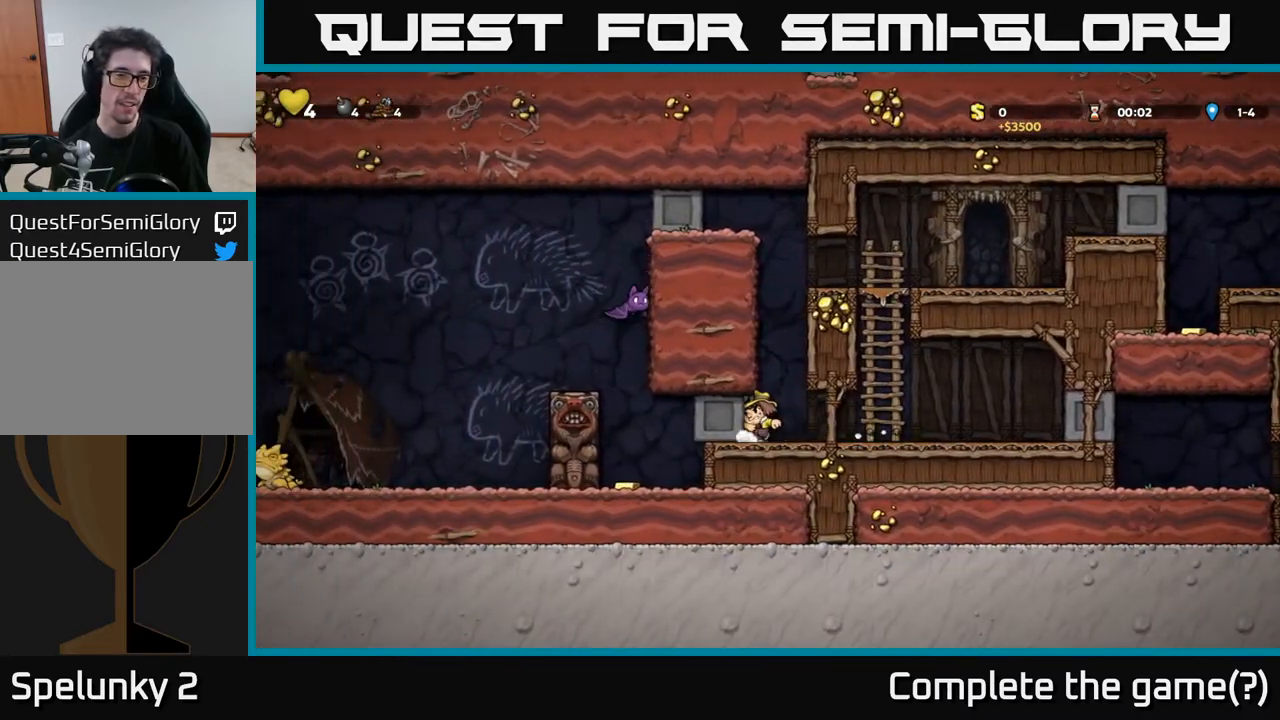
{"buttons": ["DPAD_LEFT"], "left_stick": "center", "right_stick": "center", "events": []}
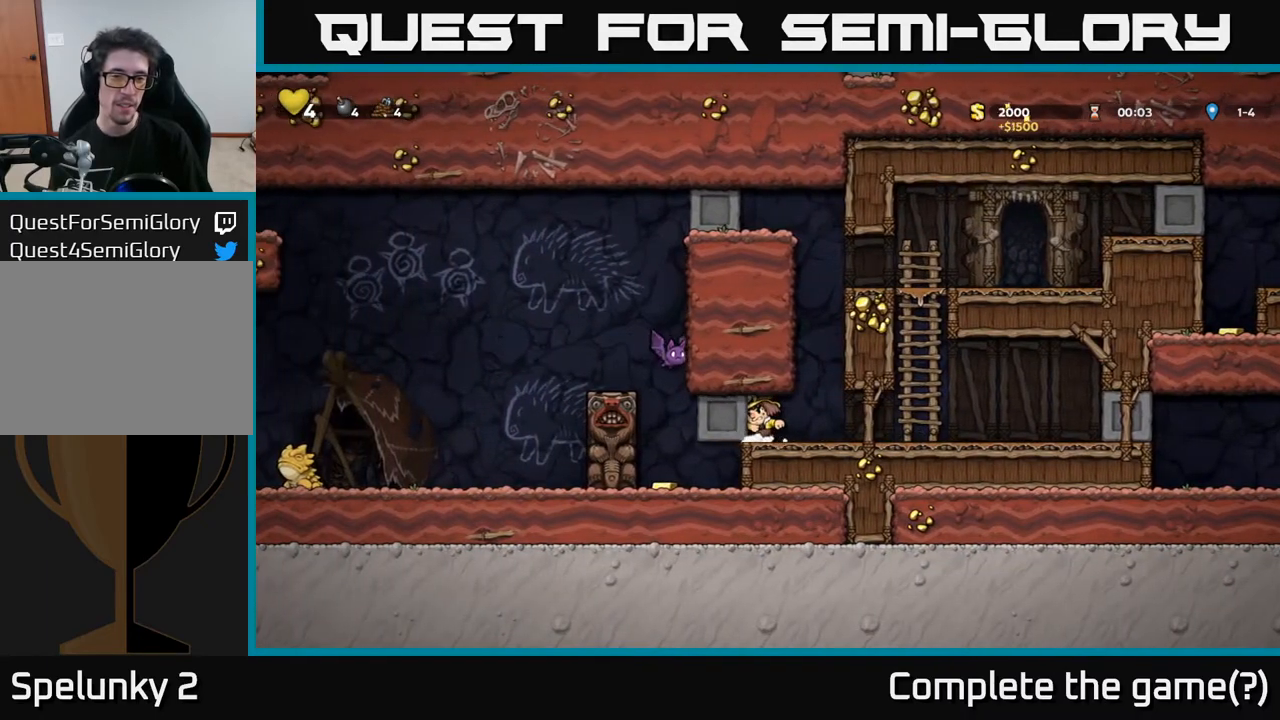
{"buttons": ["DPAD_LEFT"], "left_stick": "center", "right_stick": "center", "events": [[50, "DPAD_LEFT", "up"], [217, "DPAD_RIGHT", "down"], [350, "DPAD_RIGHT", "up"], [400, "DPAD_LEFT", "down"]]}
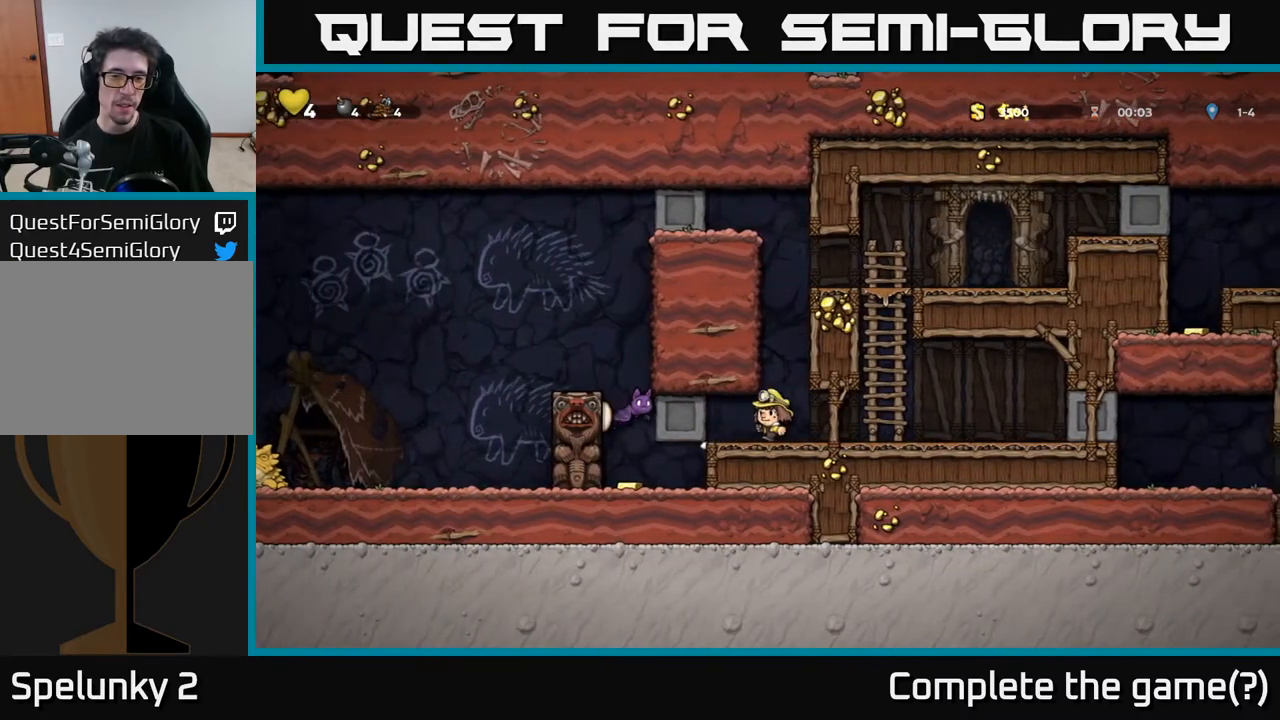
{"buttons": ["DPAD_RIGHT"], "left_stick": "center", "right_stick": "center", "events": [[33, "DPAD_LEFT", "up"], [250, "DPAD_LEFT", "down"], [450, "DPAD_LEFT", "up"], [500, "DPAD_RIGHT", "down"]]}
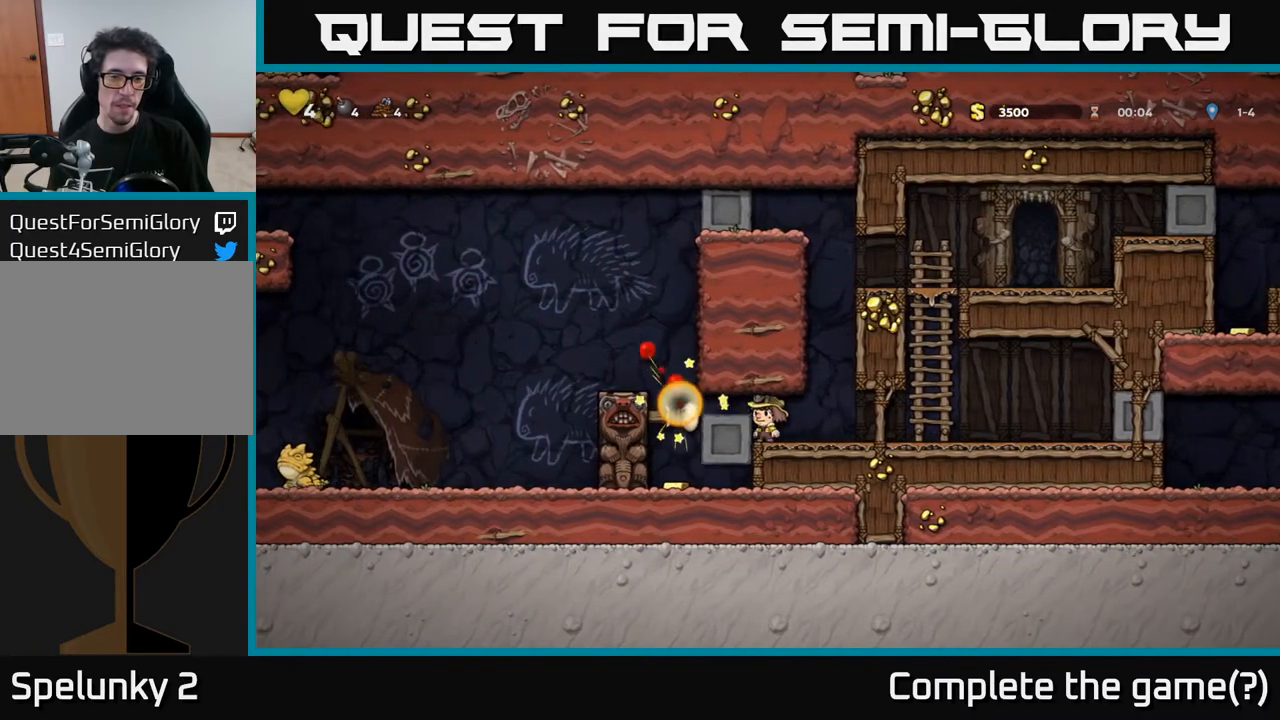
{"buttons": ["DPAD_LEFT"], "left_stick": "center", "right_stick": "center", "events": [[183, "DPAD_RIGHT", "up"], [350, "DPAD_LEFT", "down"]]}
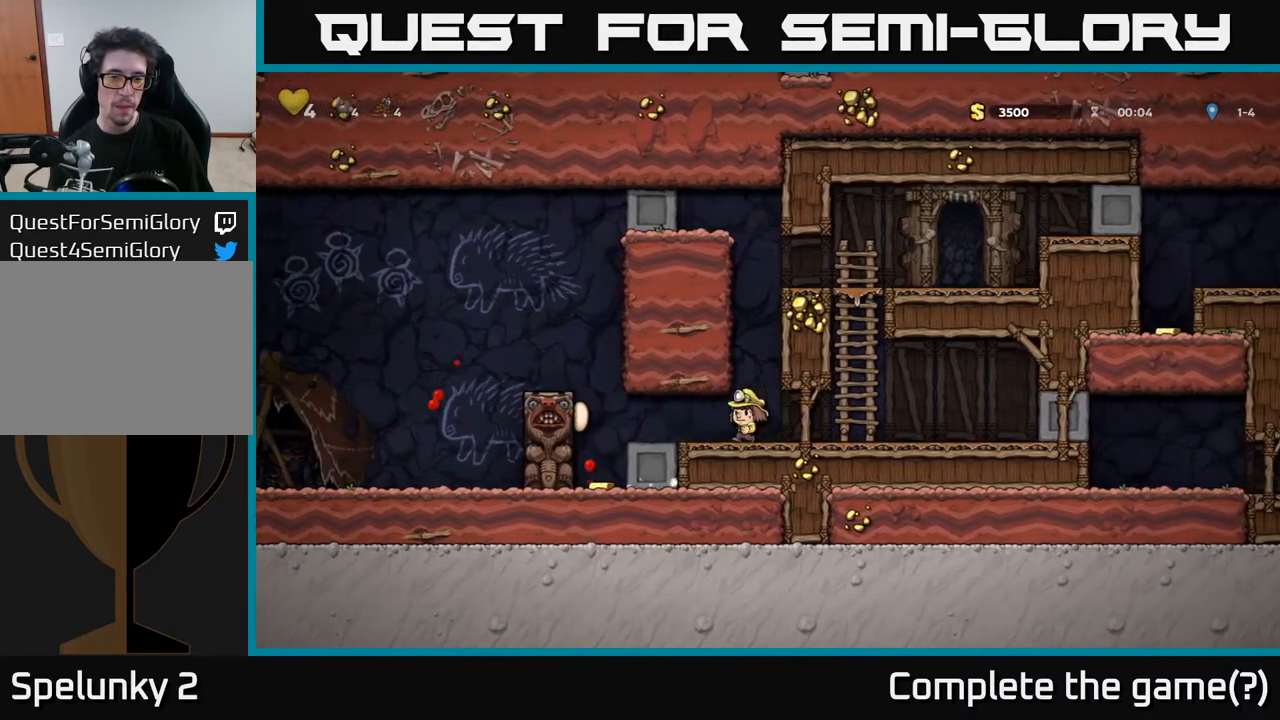
{"buttons": ["DPAD_LEFT"], "left_stick": "center", "right_stick": "center", "events": [[267, "A", "down"], [400, "A", "up"]]}
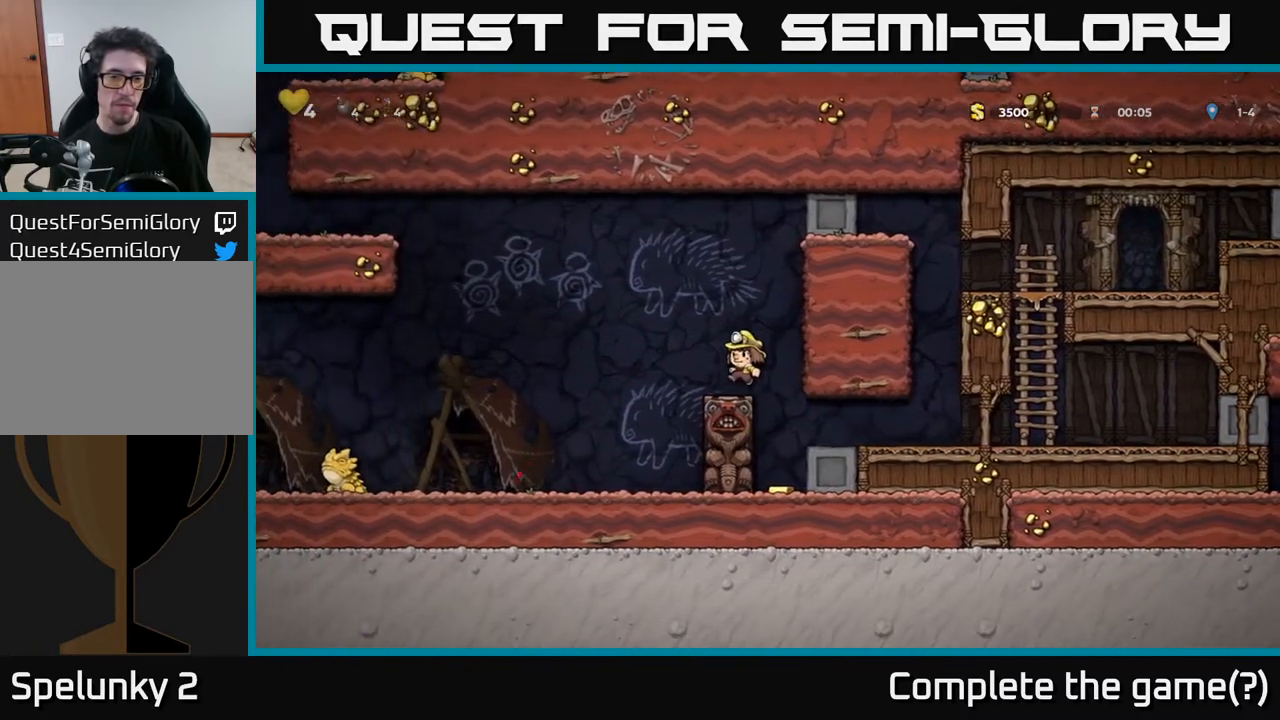
{"buttons": [], "left_stick": "center", "right_stick": "center", "events": [[67, "DPAD_LEFT", "up"]]}